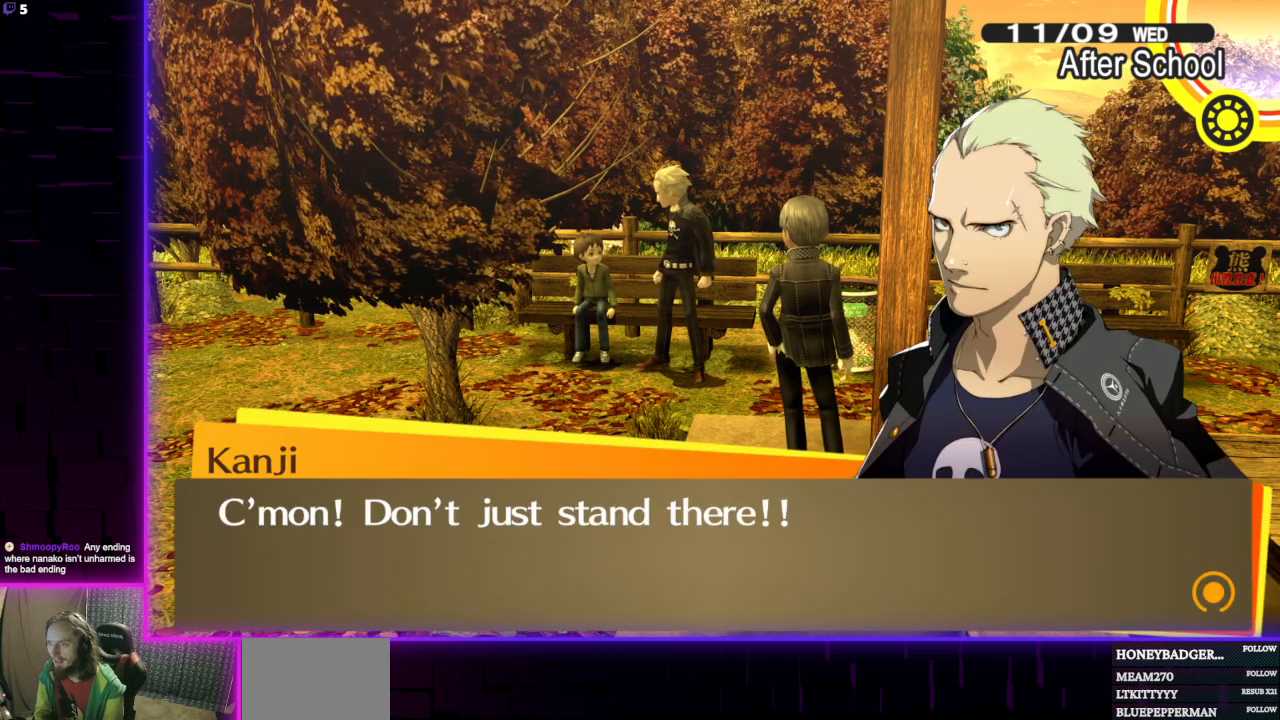
Gameplay with a controller (Xbox layout); each line is a JSON object with the inputs held at the frame after it. "events" lists button and stick changes between this image and that frame as [ms after this image, input, new state], when the widget could be followed in between.
{"buttons": [], "left_stick": "center", "right_stick": "center", "events": []}
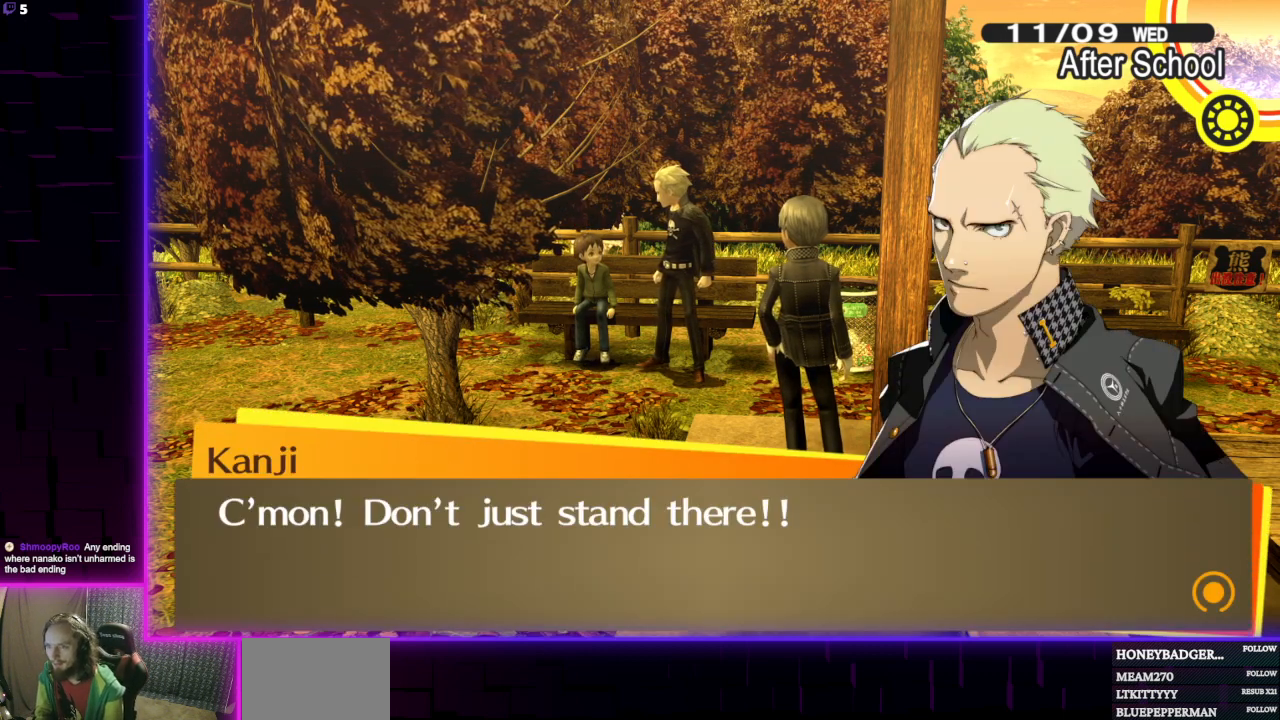
{"buttons": [], "left_stick": "center", "right_stick": "center", "events": [[166, "A", "down"], [300, "A", "up"]]}
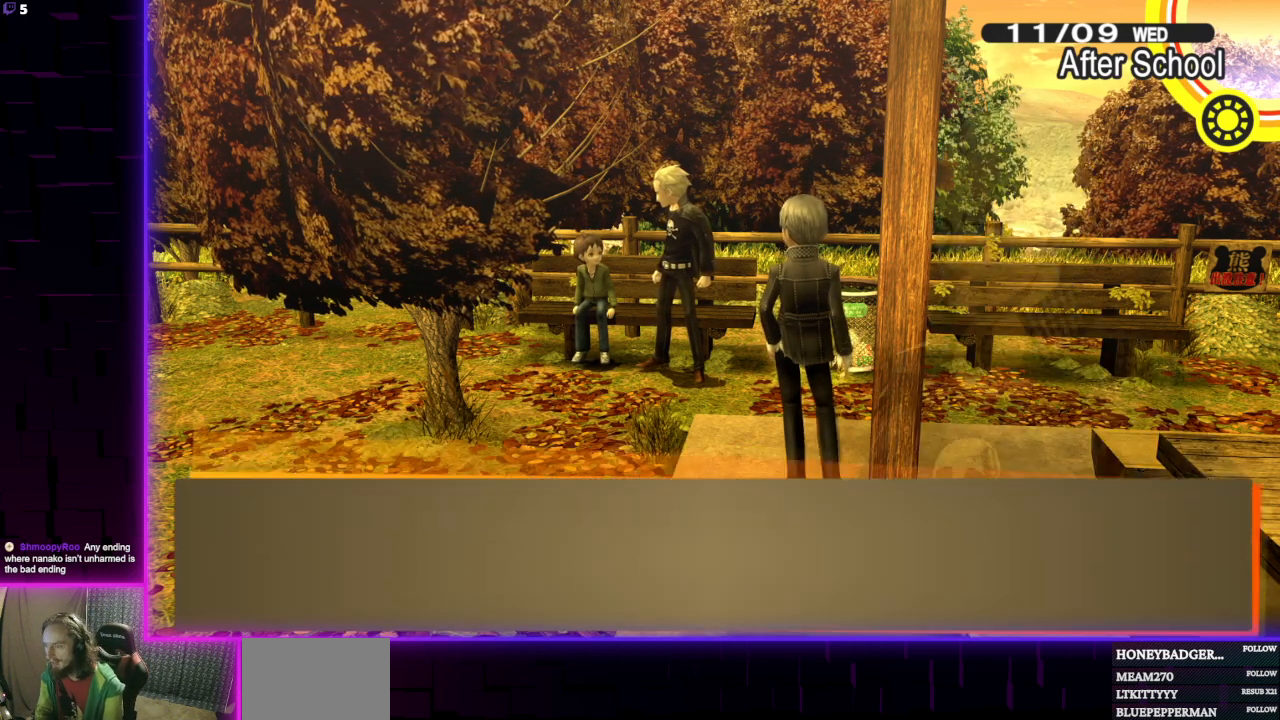
{"buttons": [], "left_stick": "center", "right_stick": "center", "events": []}
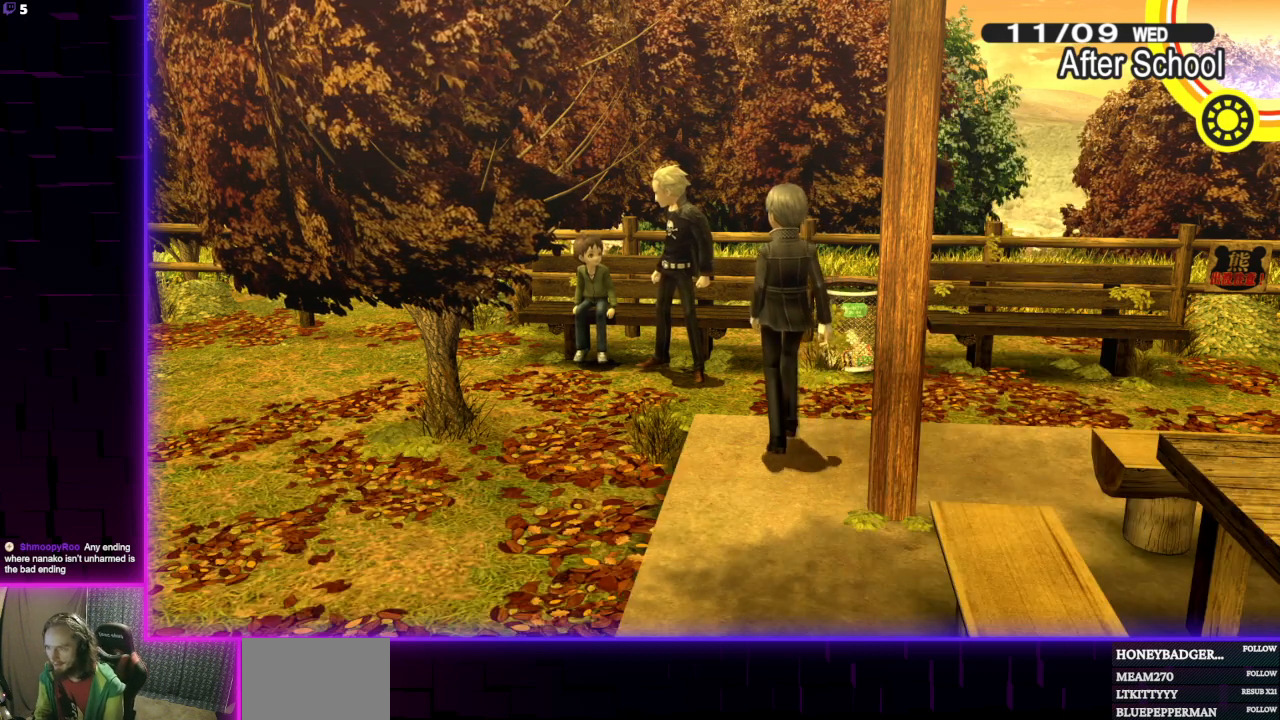
{"buttons": [], "left_stick": "center", "right_stick": "center", "events": []}
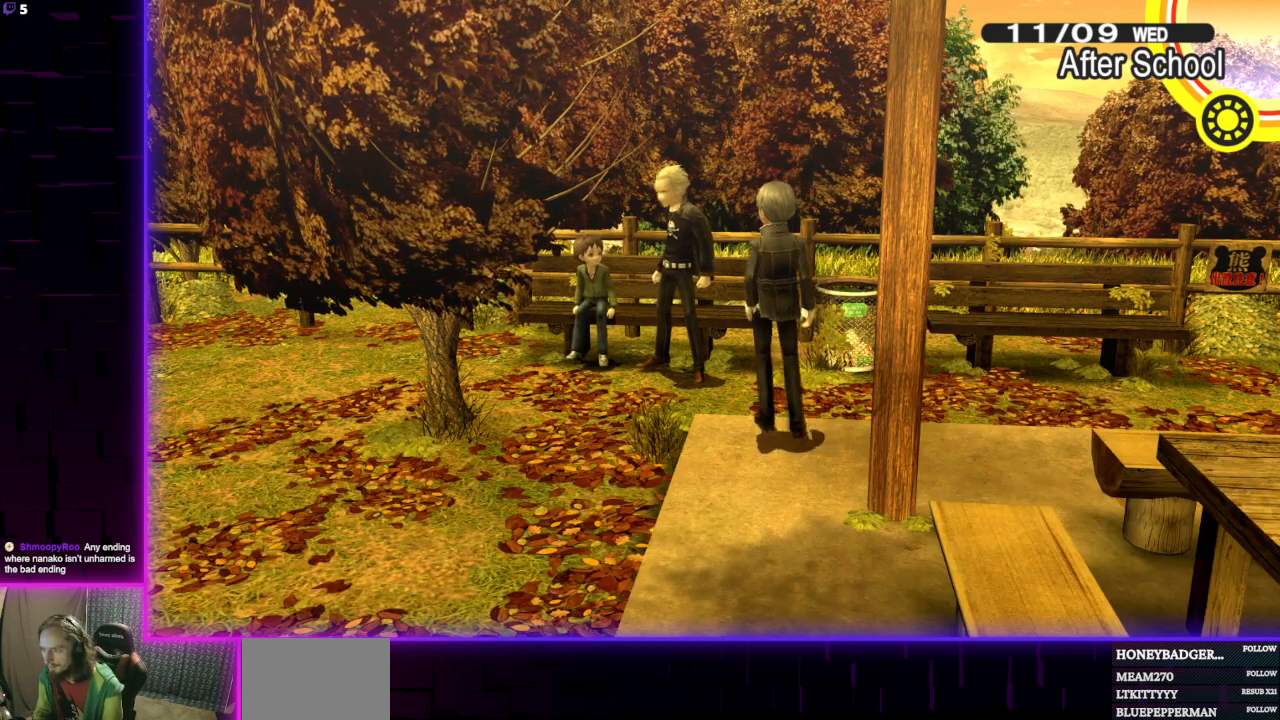
{"buttons": [], "left_stick": "center", "right_stick": "center", "events": []}
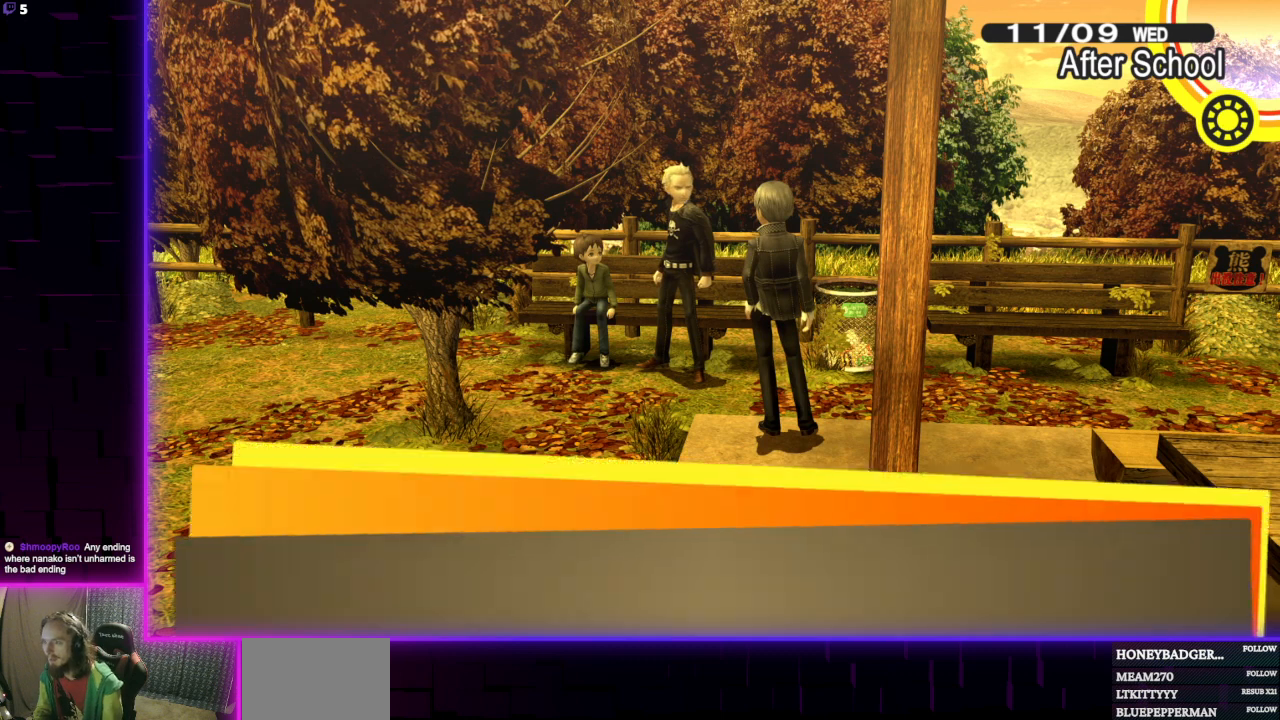
{"buttons": [], "left_stick": "center", "right_stick": "center", "events": []}
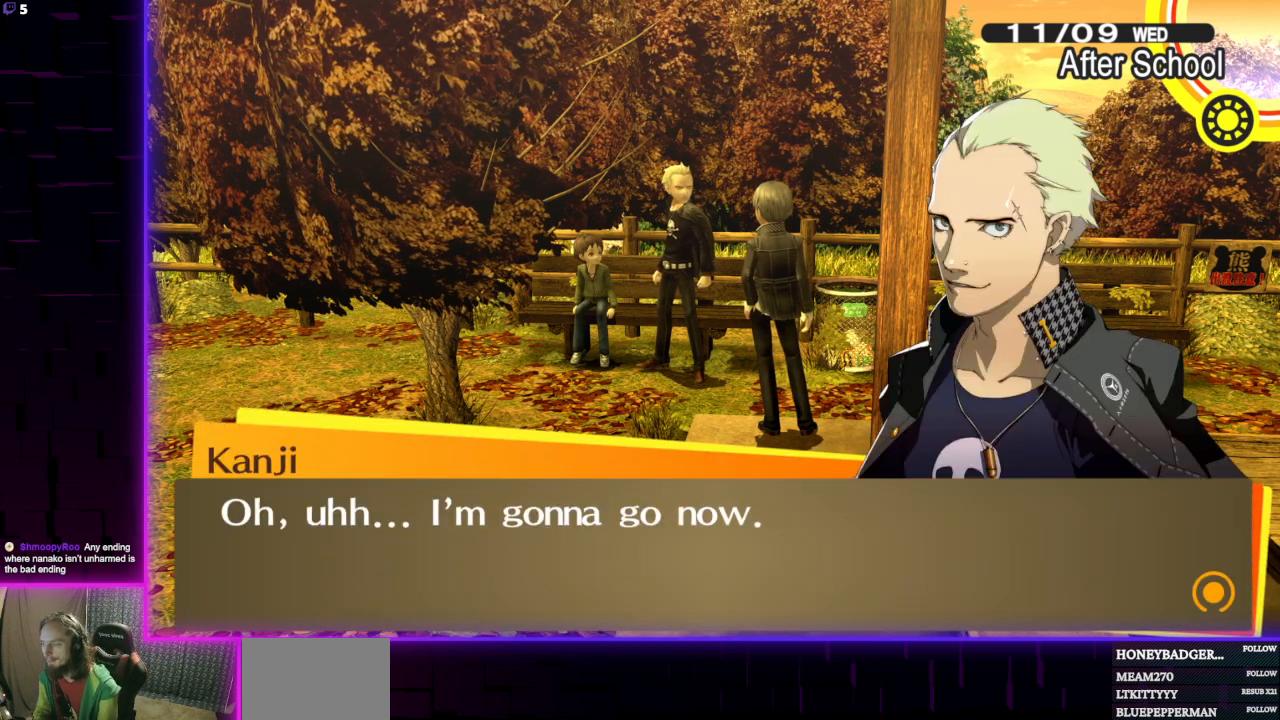
{"buttons": [], "left_stick": "center", "right_stick": "center", "events": []}
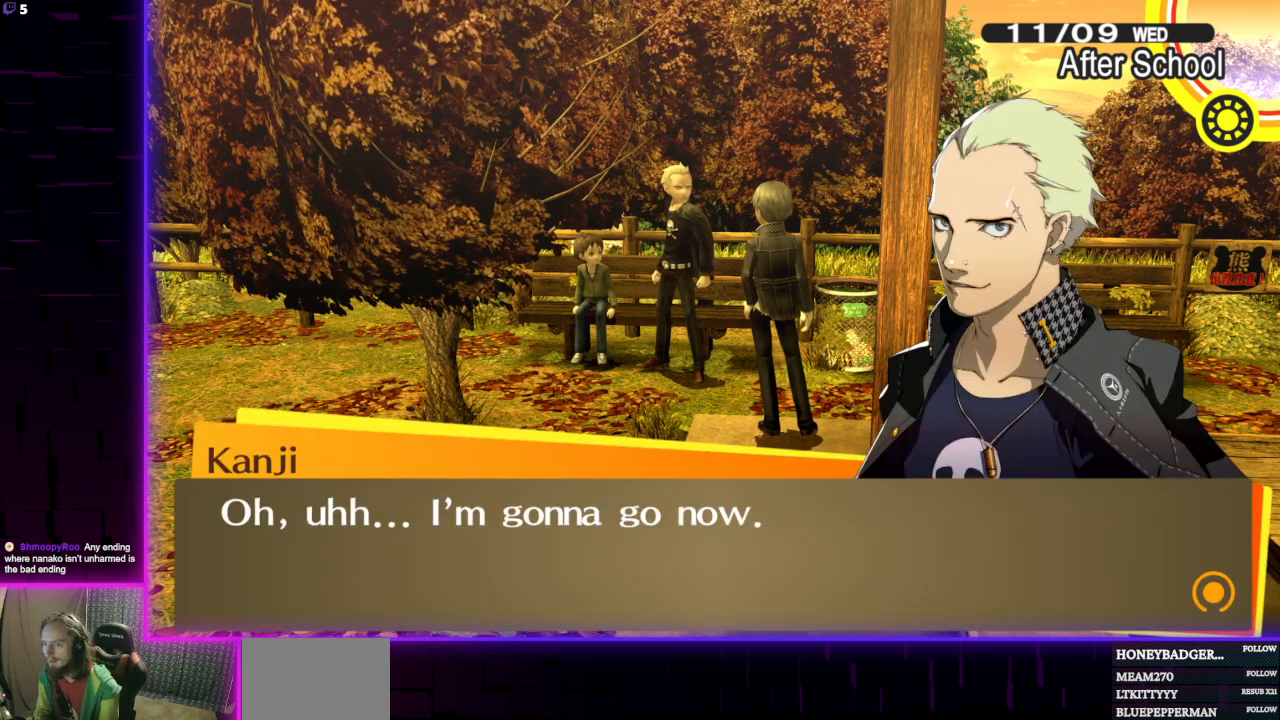
{"buttons": [], "left_stick": "center", "right_stick": "center", "events": []}
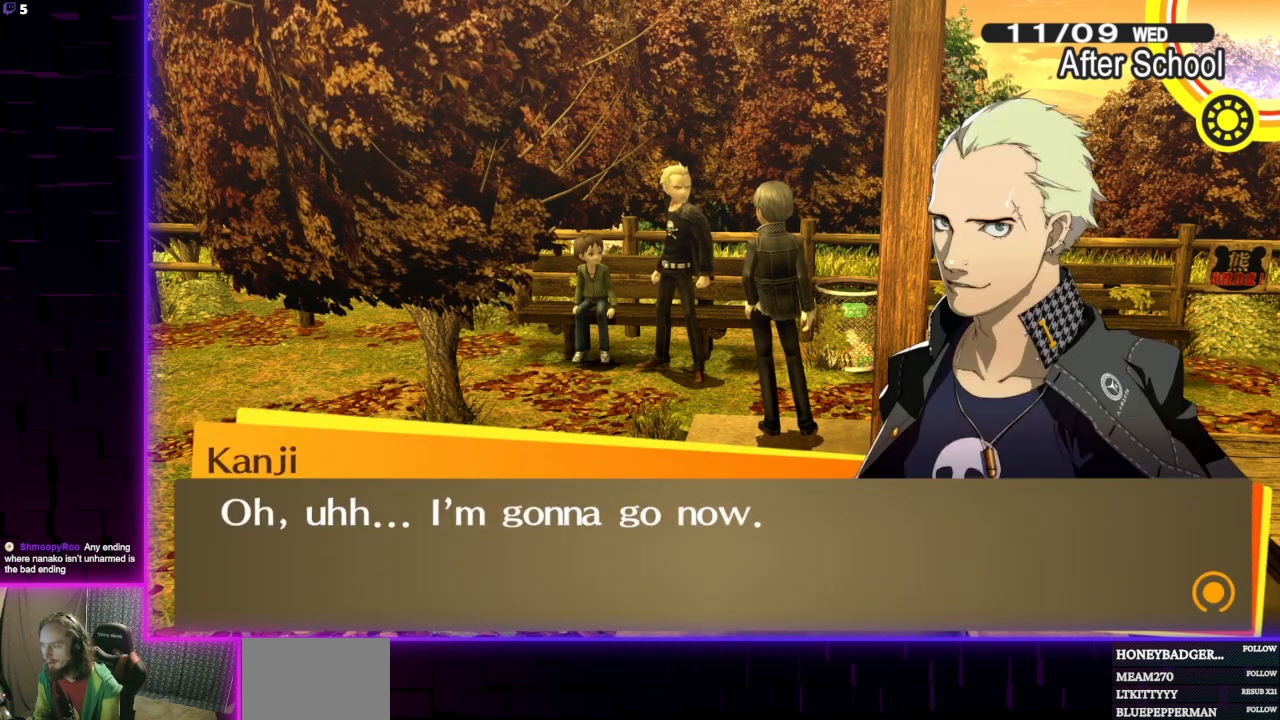
{"buttons": [], "left_stick": "center", "right_stick": "center", "events": []}
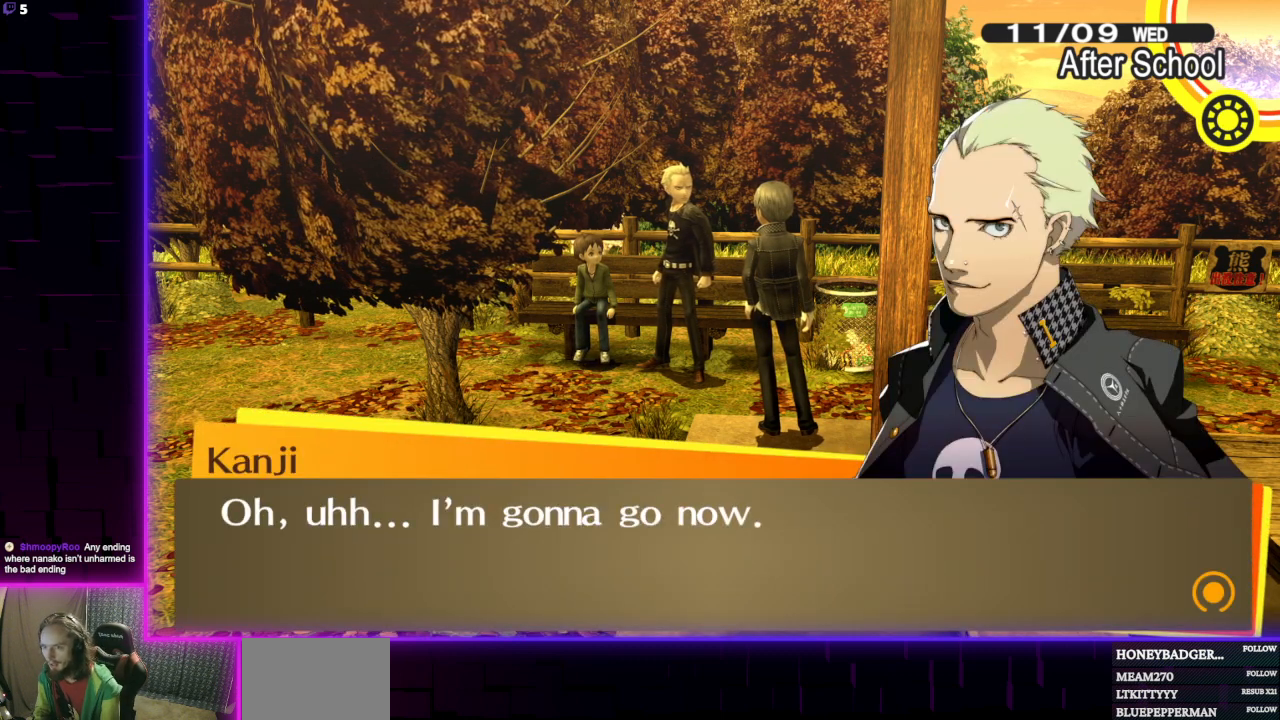
{"buttons": [], "left_stick": "center", "right_stick": "center", "events": []}
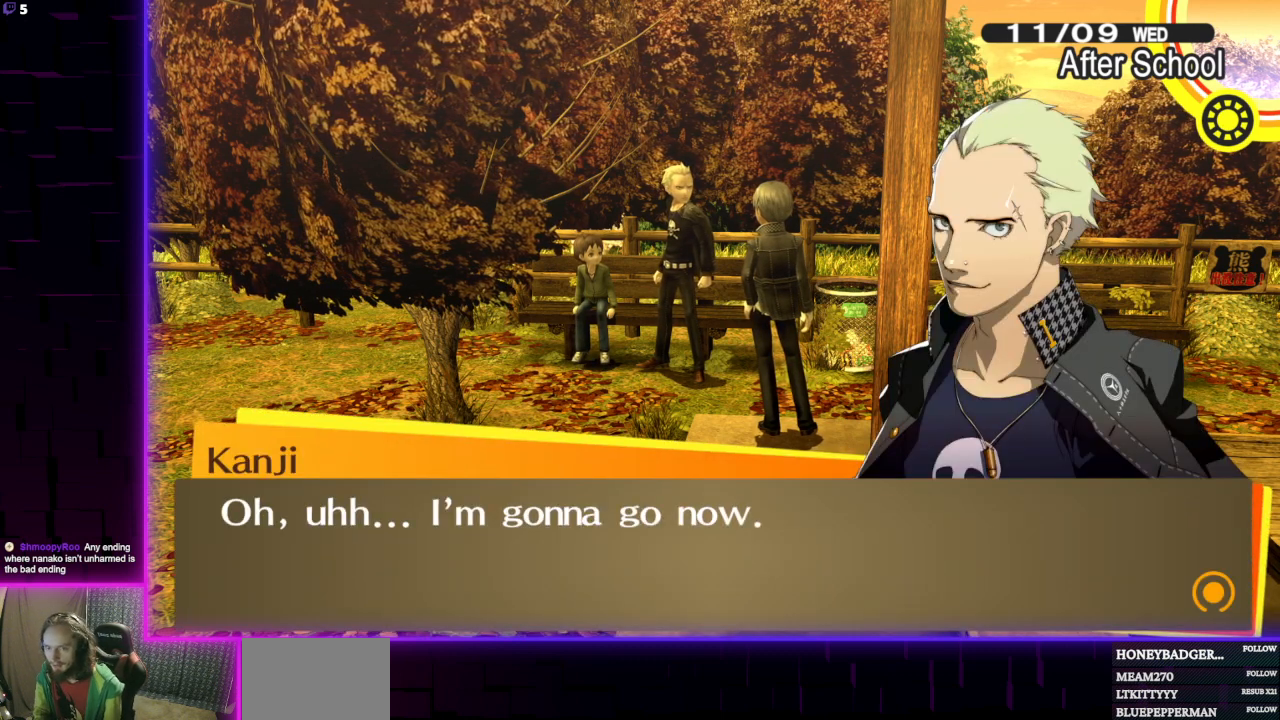
{"buttons": ["A"], "left_stick": "center", "right_stick": "center", "events": [[501, "A", "down"]]}
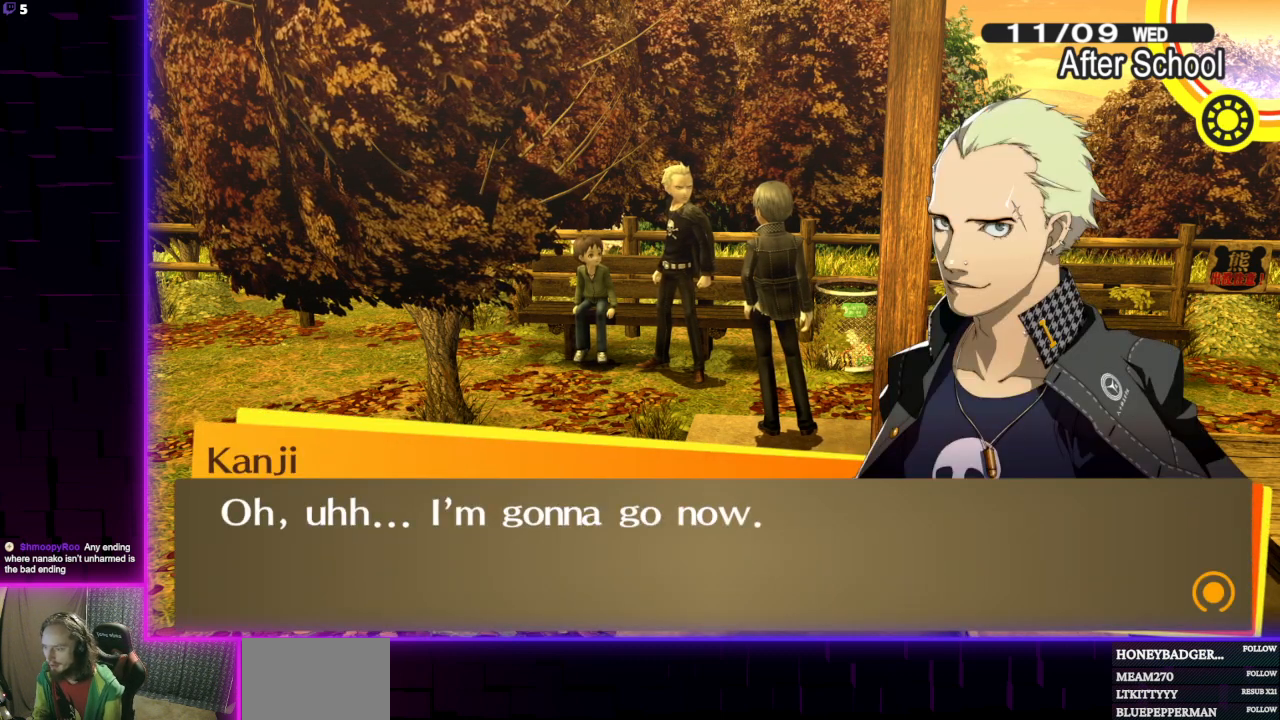
{"buttons": [], "left_stick": "center", "right_stick": "center", "events": [[33, "A", "up"]]}
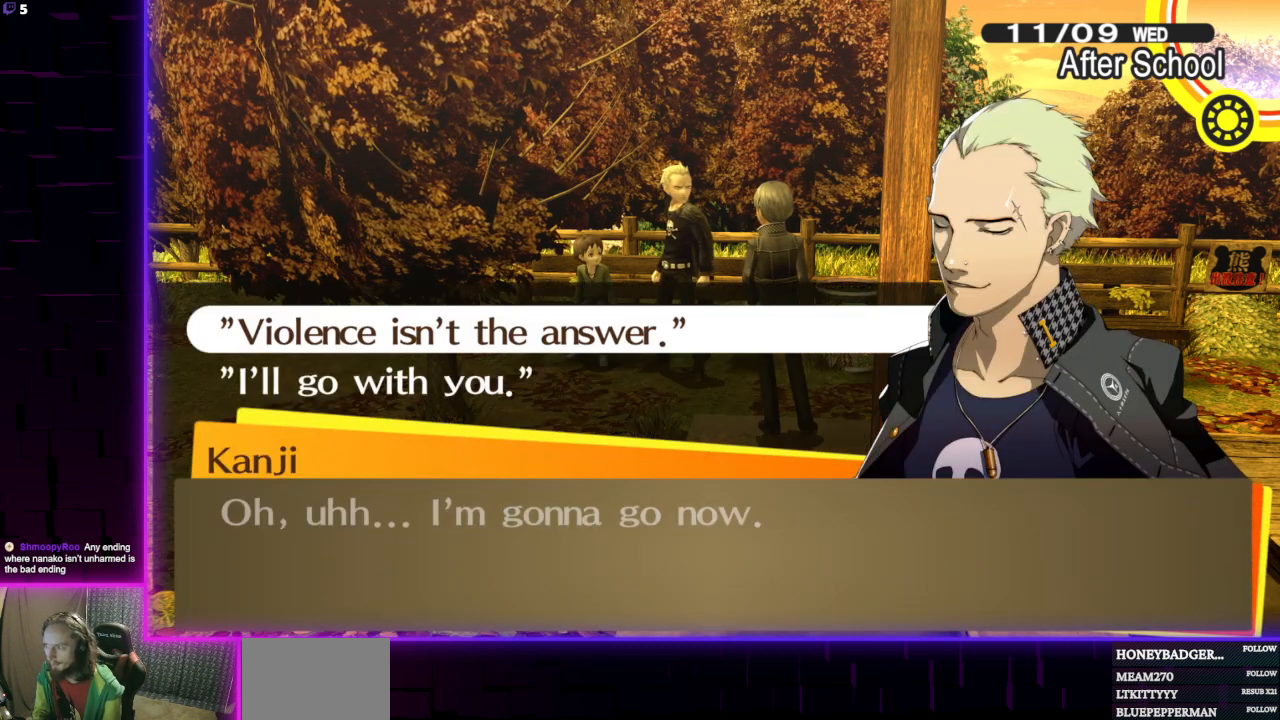
{"buttons": [], "left_stick": "center", "right_stick": "center", "events": []}
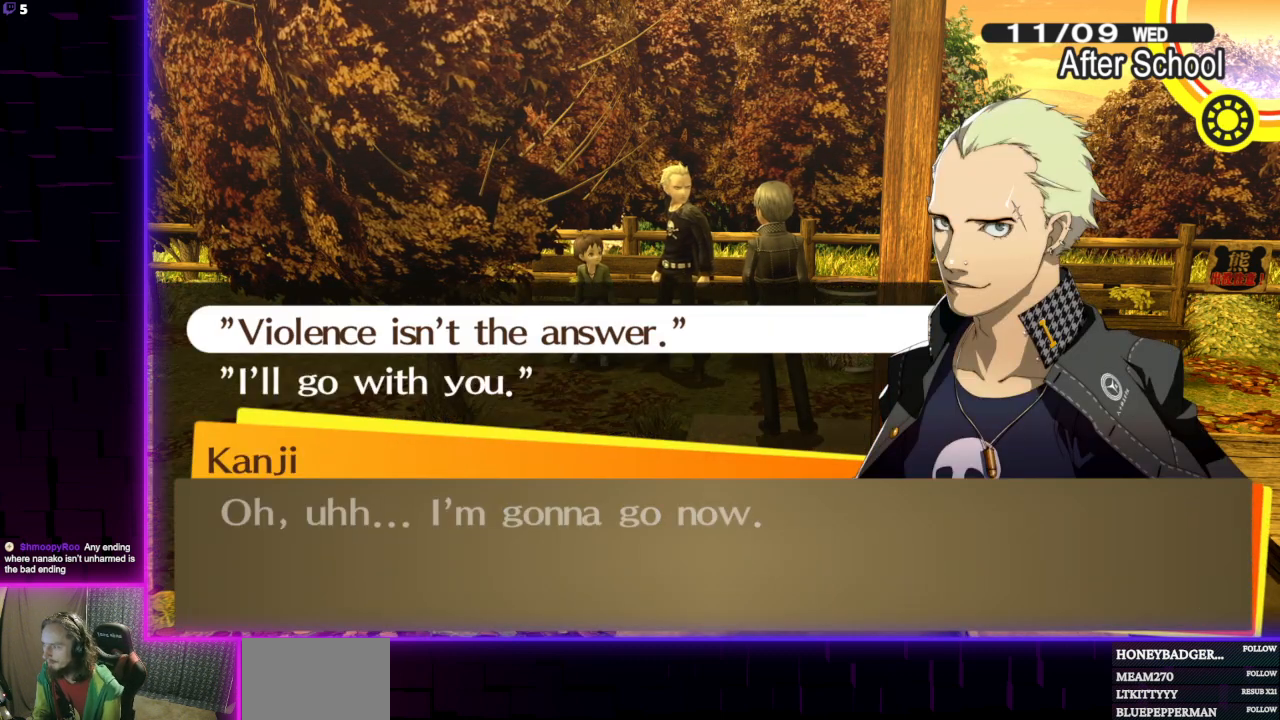
{"buttons": [], "left_stick": "center", "right_stick": "center", "events": []}
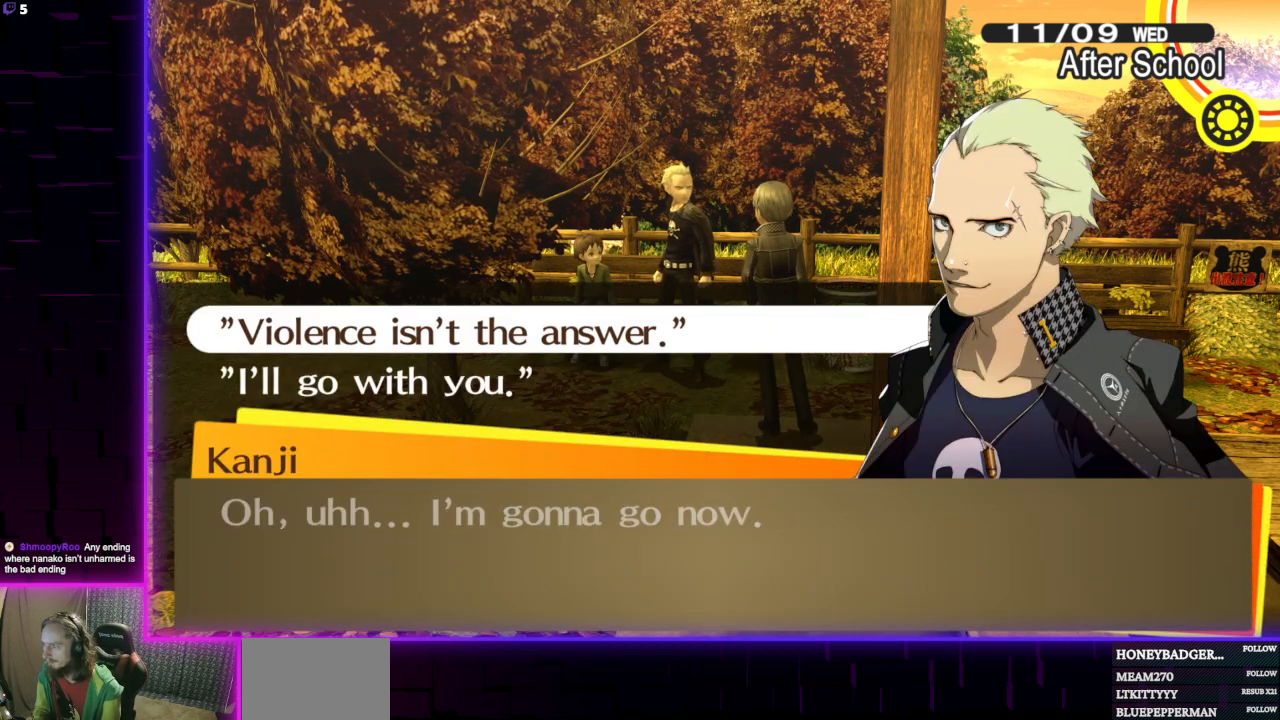
{"buttons": ["A"], "left_stick": "center", "right_stick": "center", "events": [[100, "DPAD_DOWN", "down"], [200, "DPAD_DOWN", "up"], [434, "A", "down"]]}
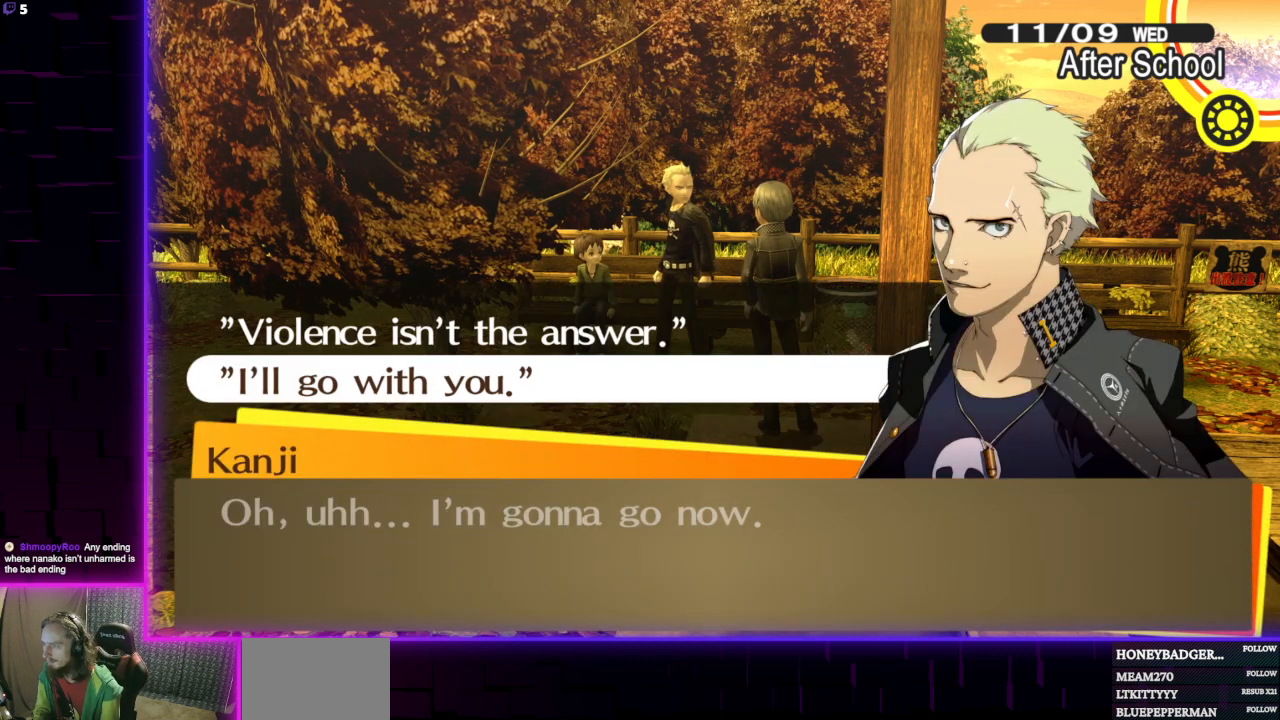
{"buttons": [], "left_stick": "center", "right_stick": "center", "events": [[133, "A", "up"]]}
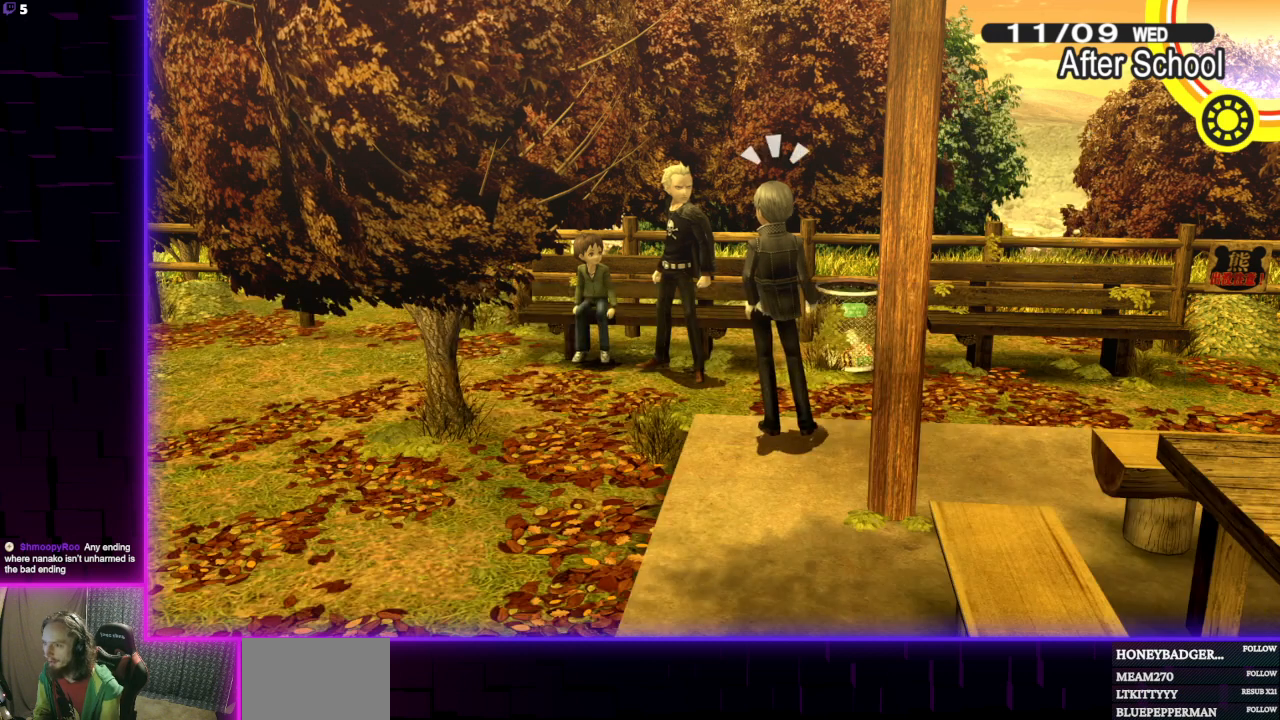
{"buttons": [], "left_stick": "center", "right_stick": "center", "events": []}
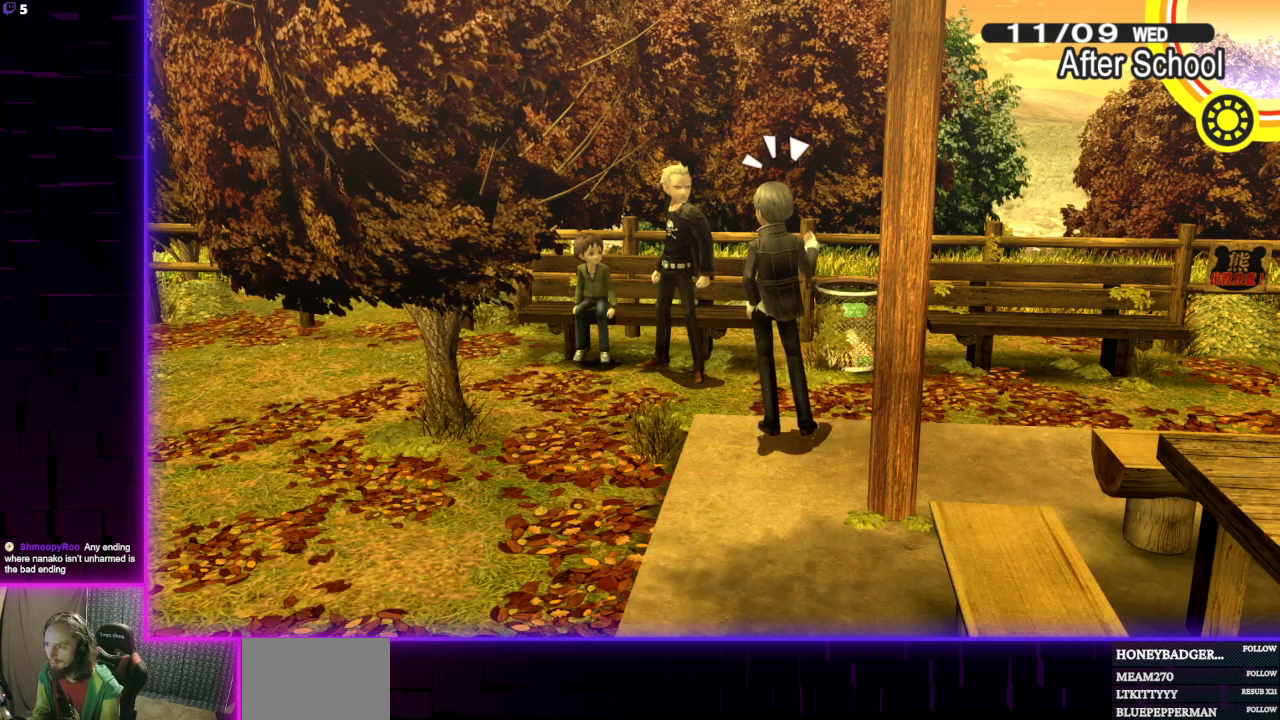
{"buttons": [], "left_stick": "center", "right_stick": "center", "events": []}
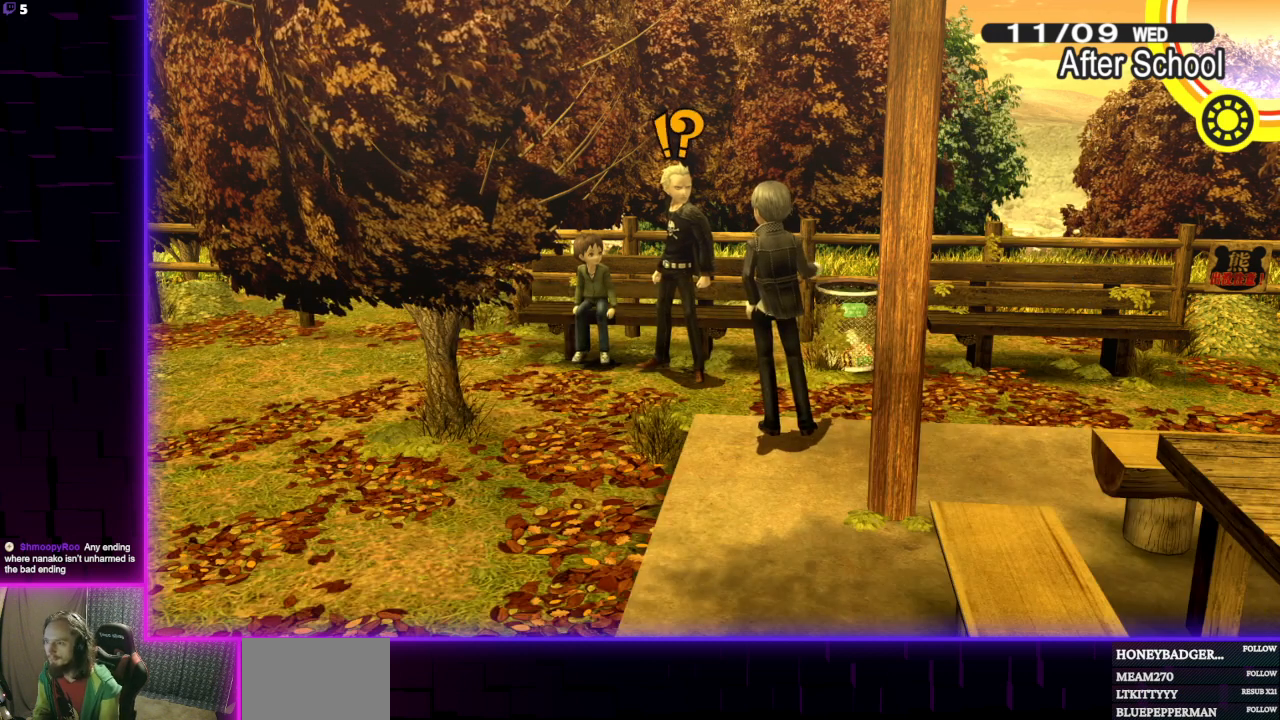
{"buttons": [], "left_stick": "center", "right_stick": "center", "events": []}
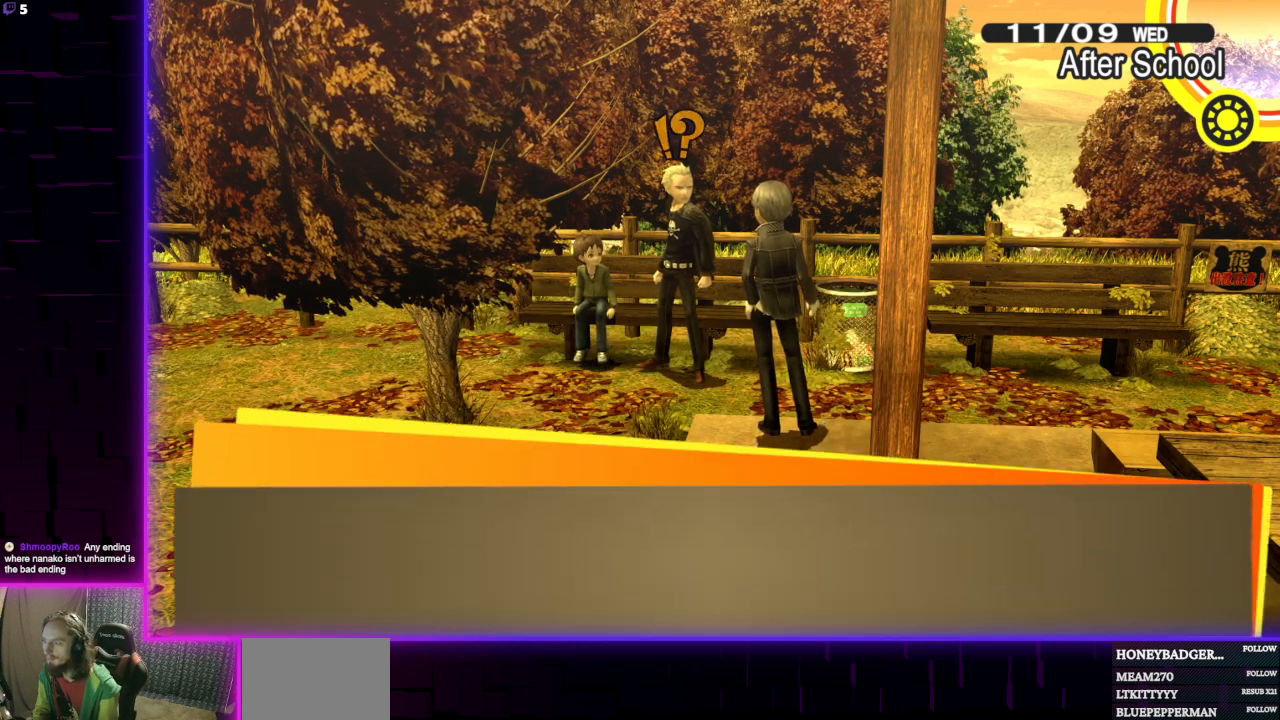
{"buttons": [], "left_stick": "center", "right_stick": "center", "events": []}
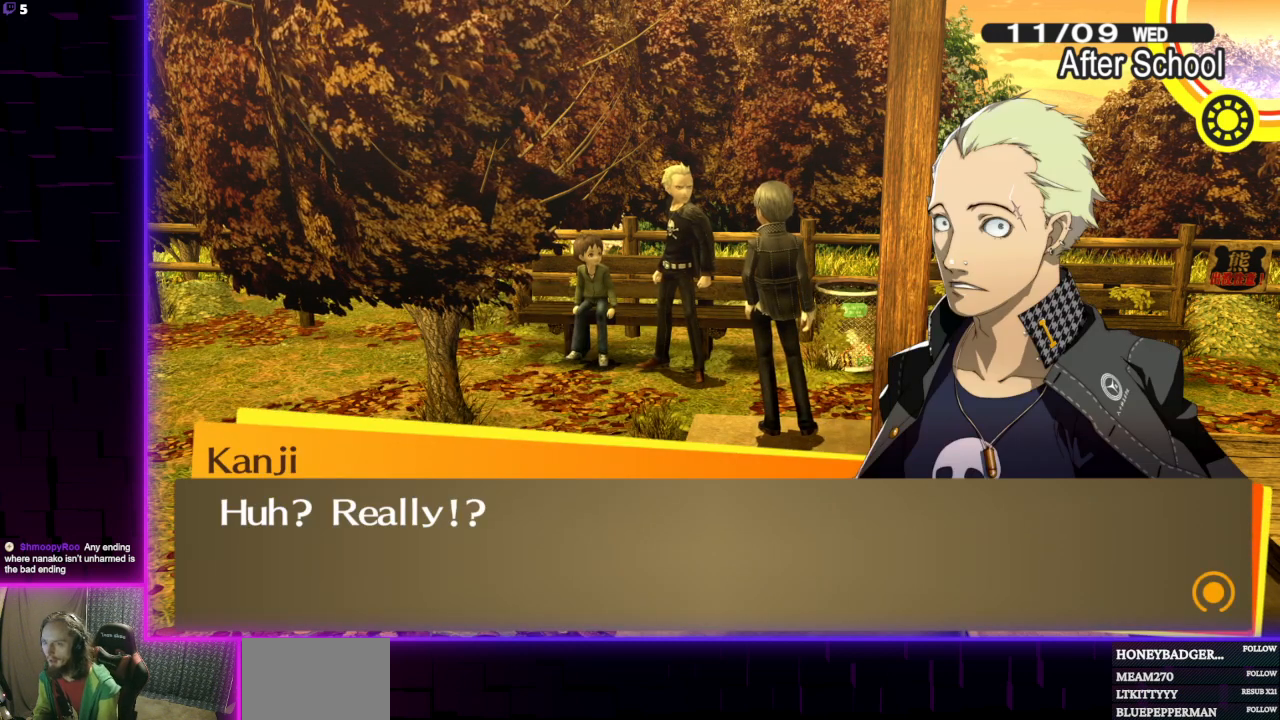
{"buttons": [], "left_stick": "center", "right_stick": "center", "events": []}
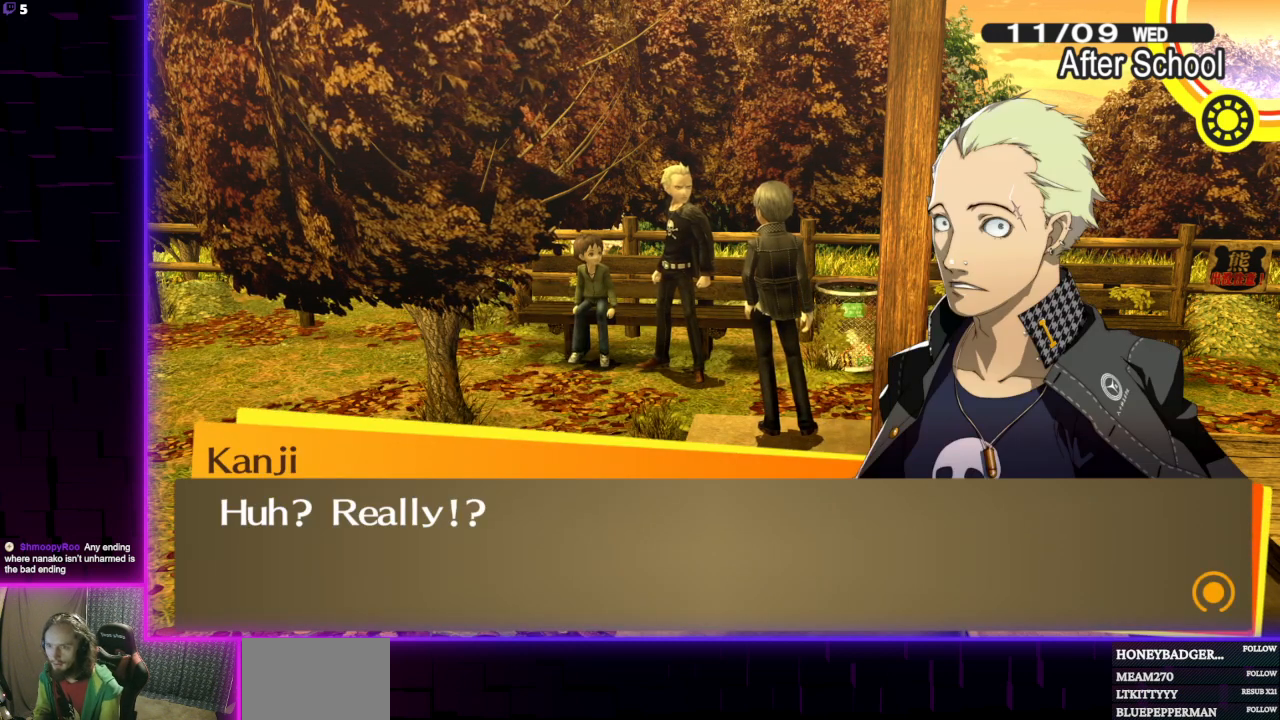
{"buttons": ["A"], "left_stick": "center", "right_stick": "center", "events": [[501, "A", "down"]]}
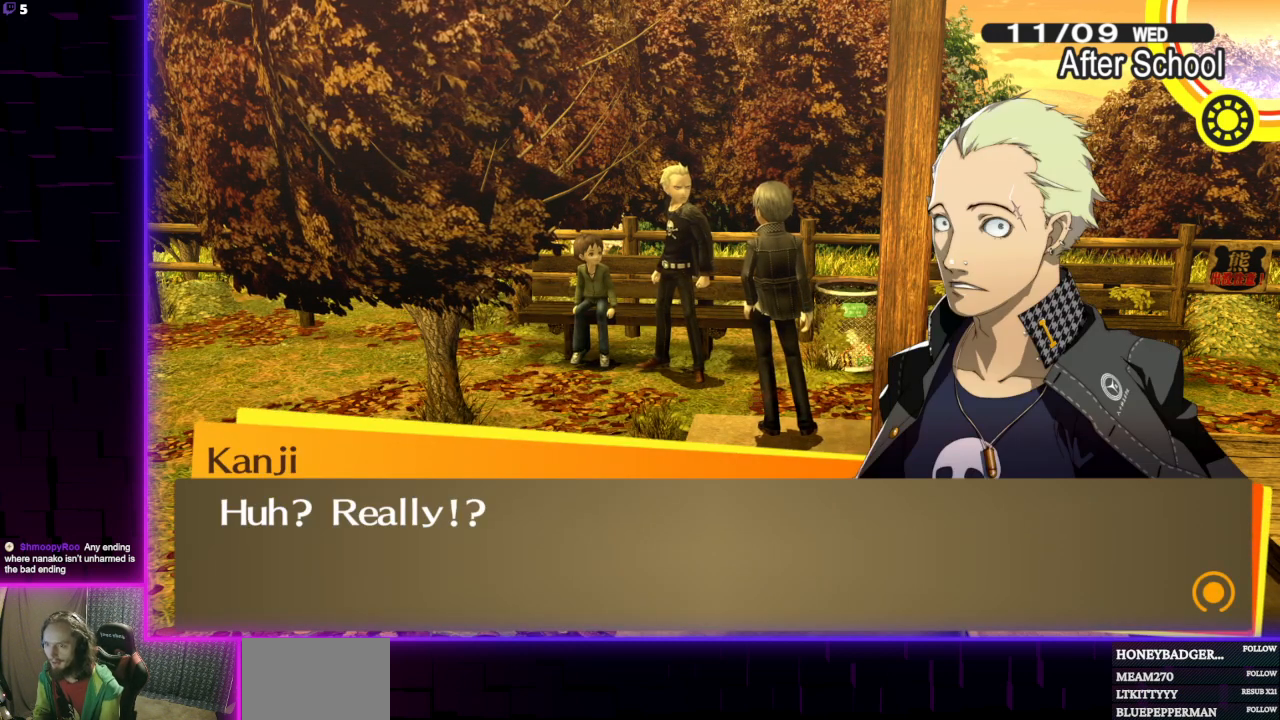
{"buttons": [], "left_stick": "center", "right_stick": "center", "events": [[133, "A", "up"]]}
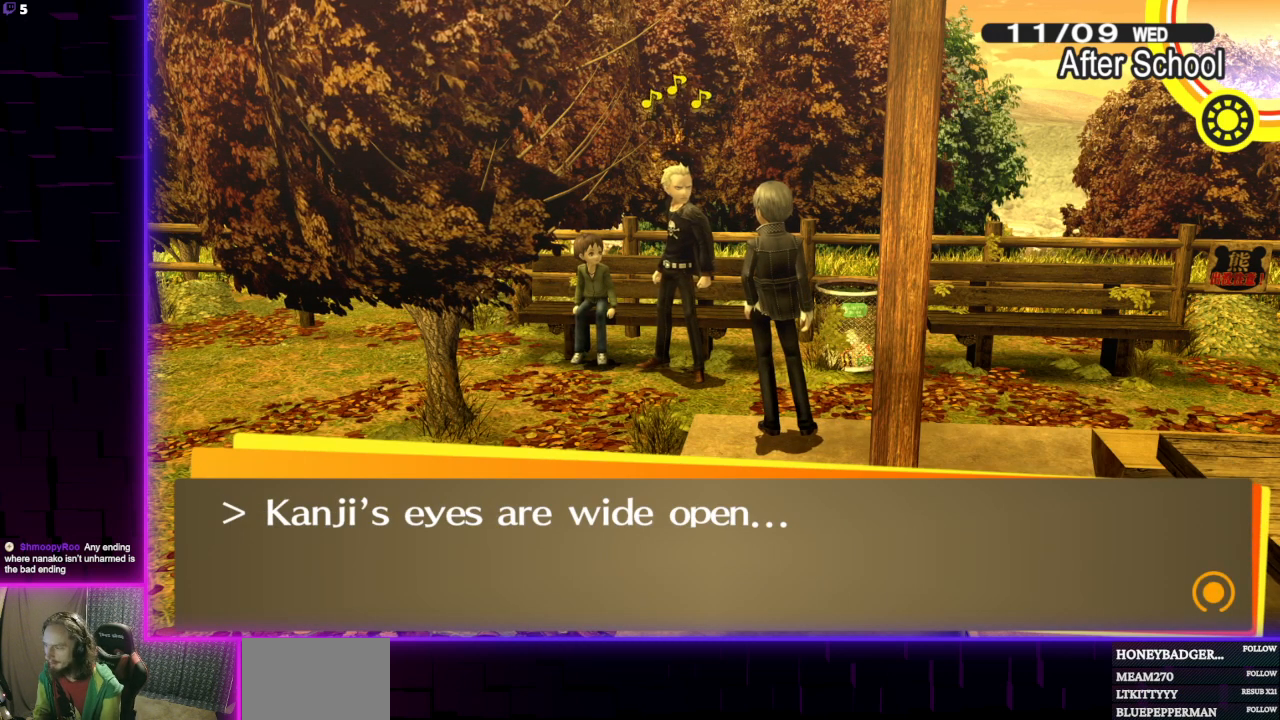
{"buttons": [], "left_stick": "center", "right_stick": "center", "events": []}
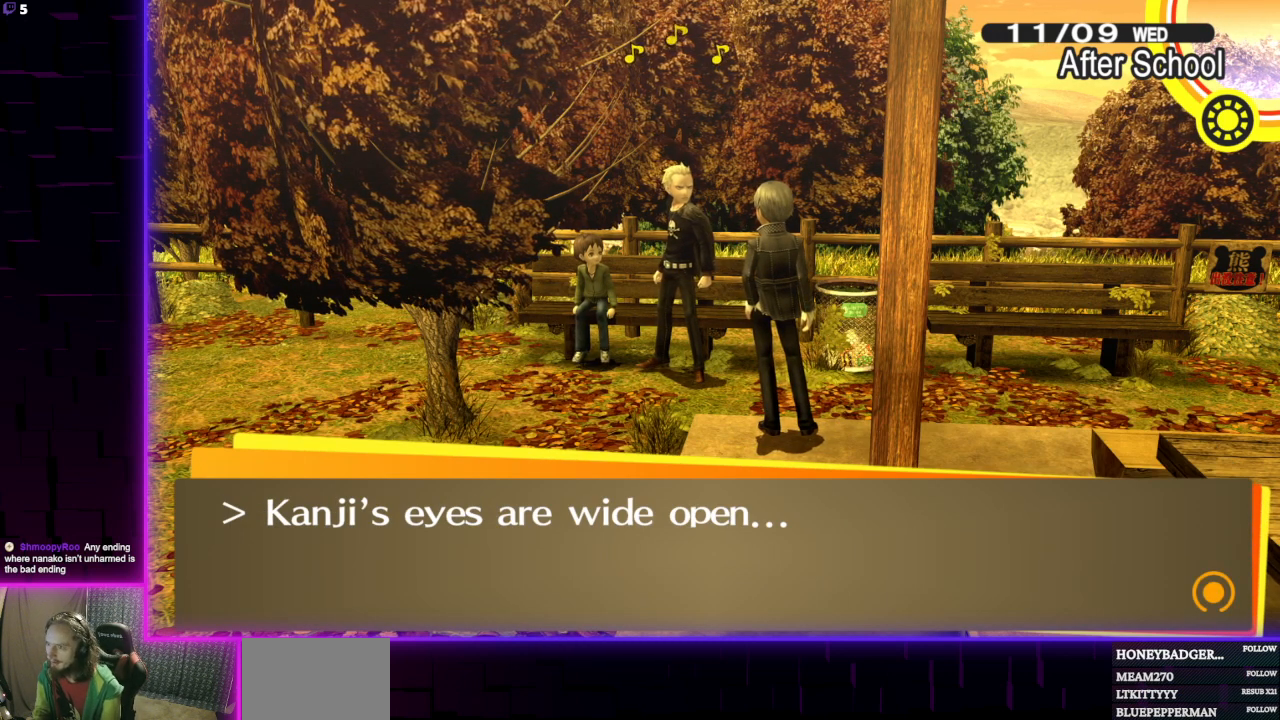
{"buttons": [], "left_stick": "center", "right_stick": "center", "events": [[100, "A", "down"], [233, "A", "up"]]}